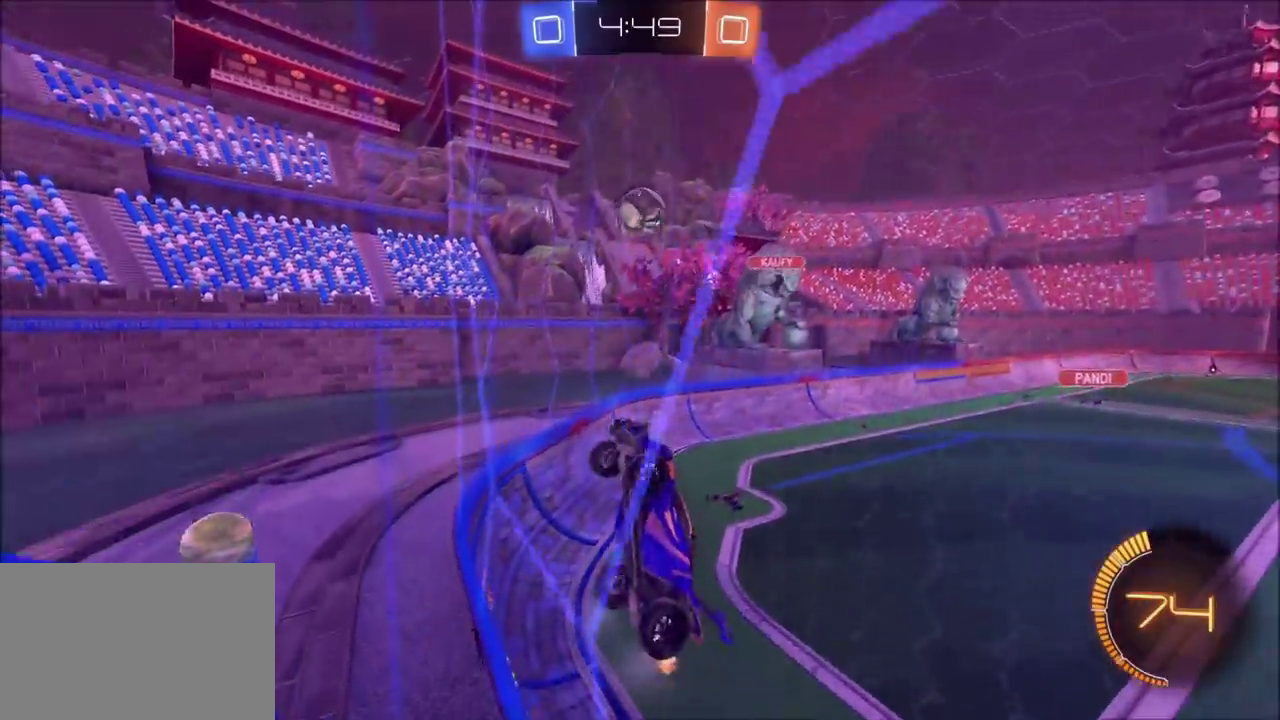
Gameplay with a controller (PlayStation layout); each line is a JSON object with the inputs held at the frame after it. "events" lists button and stick changes between this image and that frame as [ms after this image, input, new state], when the widget could be followed in between. Not read: L1 L3 R1 R3 right_stick.
{"buttons": ["R2"], "left_stick": "left", "events": [[17, "L2", "up"], [33, "left_stick", "left"], [150, "L2", "down"], [150, "R2", "up"], [233, "R2", "down"], [250, "L2", "up"]]}
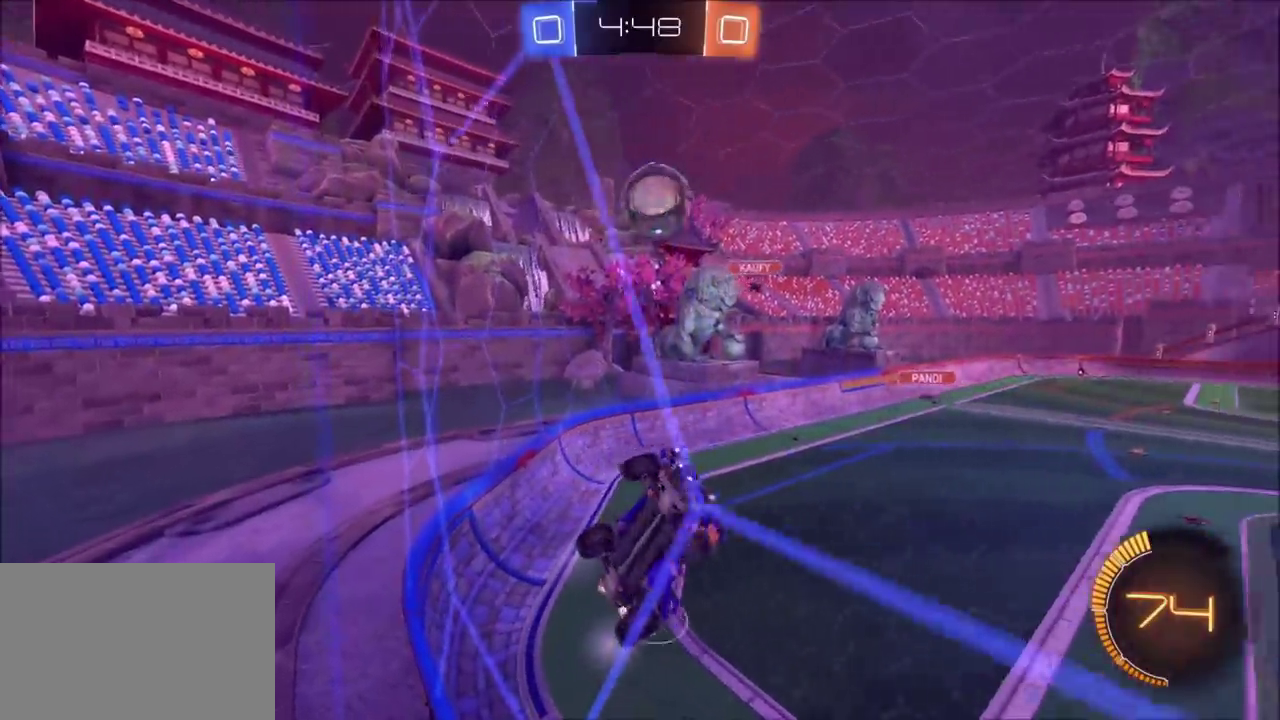
{"buttons": ["R2"], "left_stick": "up-left"}
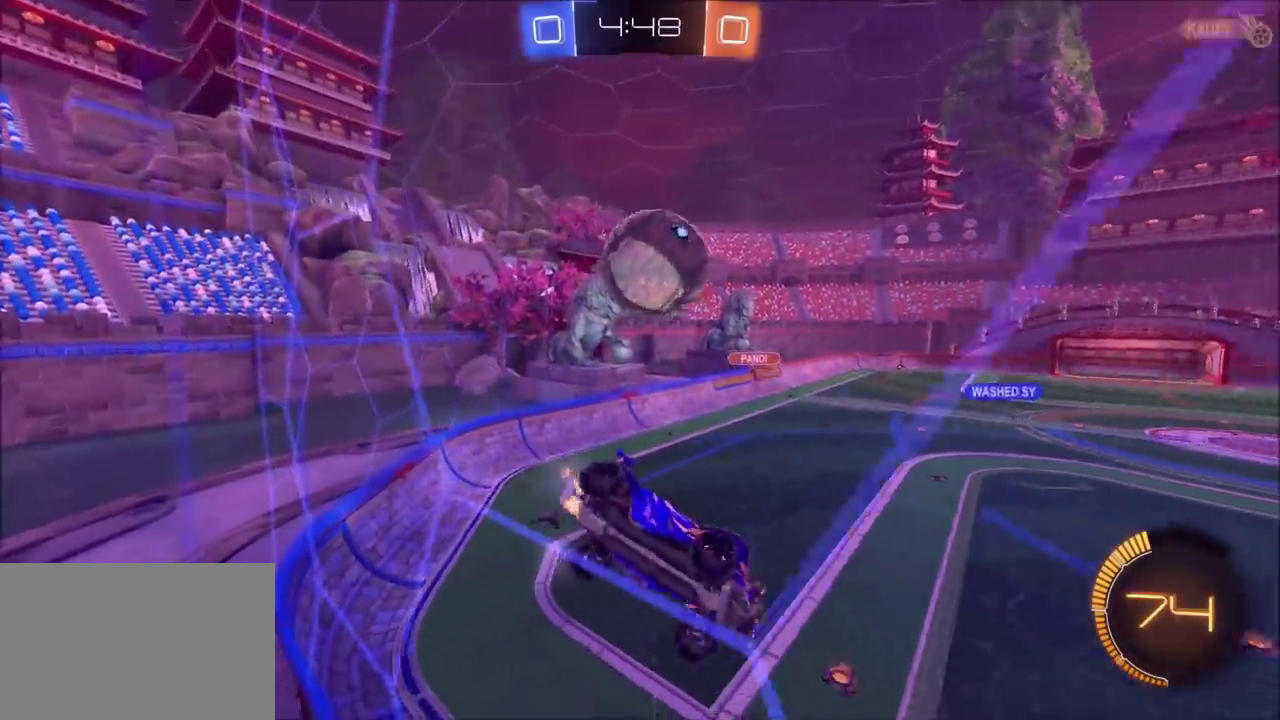
{"buttons": ["CROSS", "R2"], "left_stick": "center"}
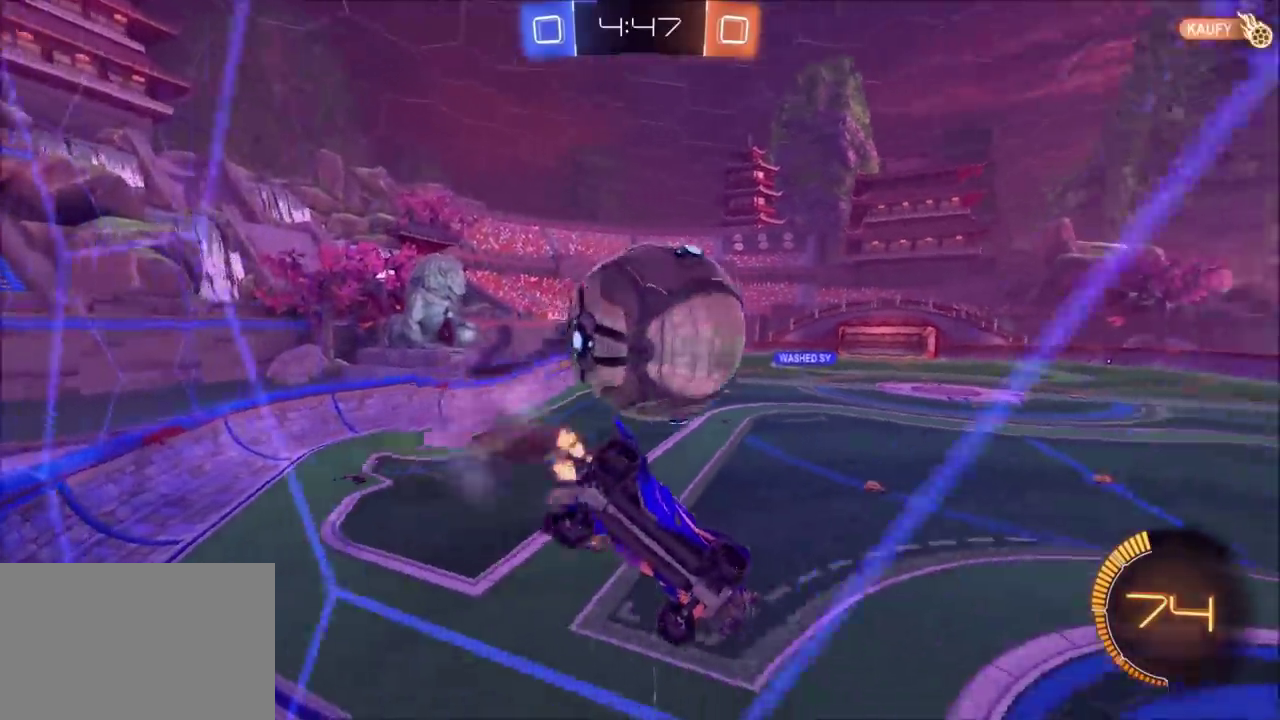
{"buttons": ["R2"], "left_stick": "up-left", "events": [[50, "CIRCLE", "down"], [50, "left_stick", "down"], [67, "CROSS", "up"], [117, "left_stick", "down-right"], [417, "CIRCLE", "up"], [417, "left_stick", "center"], [483, "left_stick", "up-left"]]}
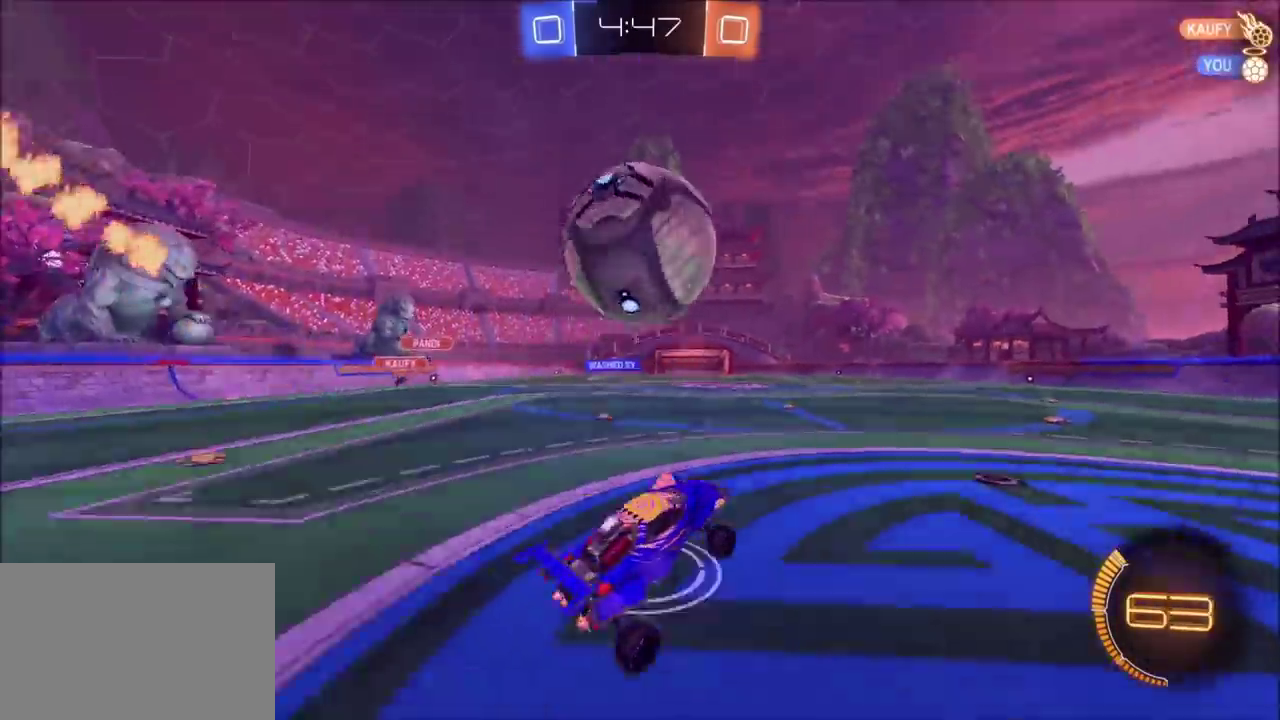
{"buttons": ["CIRCLE", "R2"], "left_stick": "left", "events": [[117, "CIRCLE", "down"], [117, "CROSS", "down"], [150, "TRIANGLE", "down"], [183, "CROSS", "up"], [217, "left_stick", "left"], [233, "TRIANGLE", "up"], [283, "left_stick", "center"], [417, "left_stick", "left"]]}
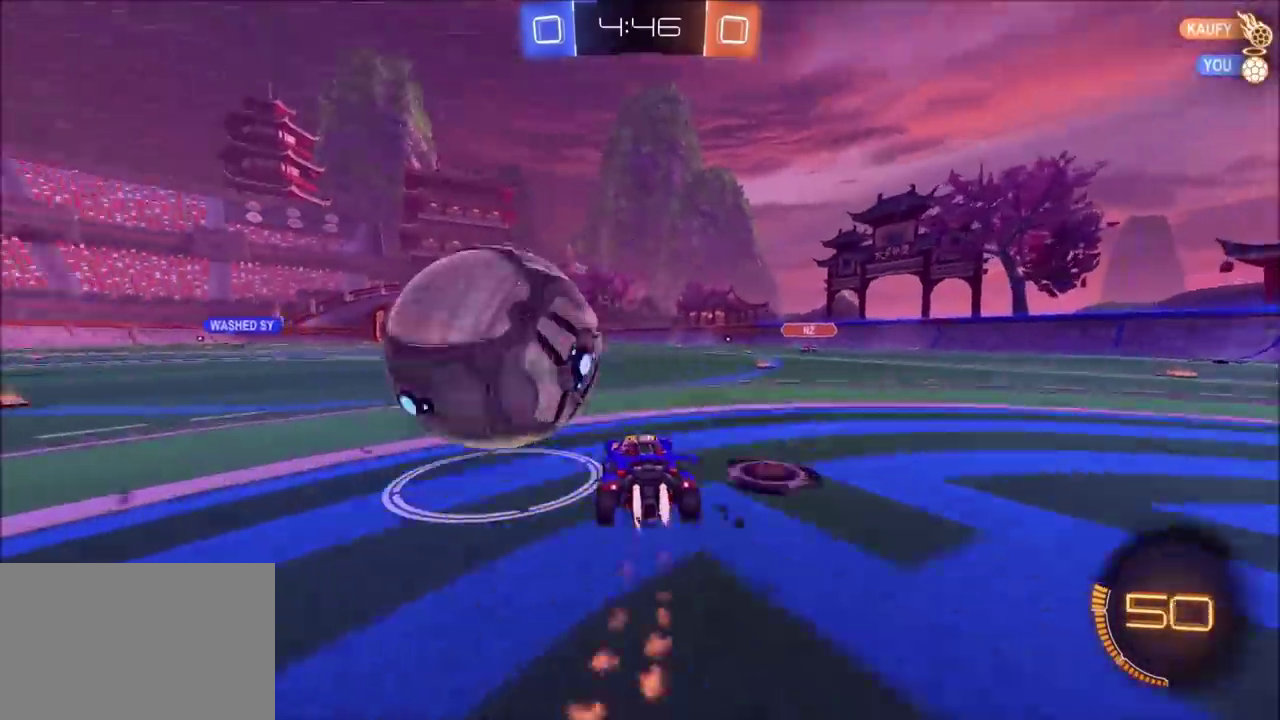
{"buttons": ["CIRCLE", "R2"], "left_stick": "left", "events": [[50, "left_stick", "center"], [150, "left_stick", "left"]]}
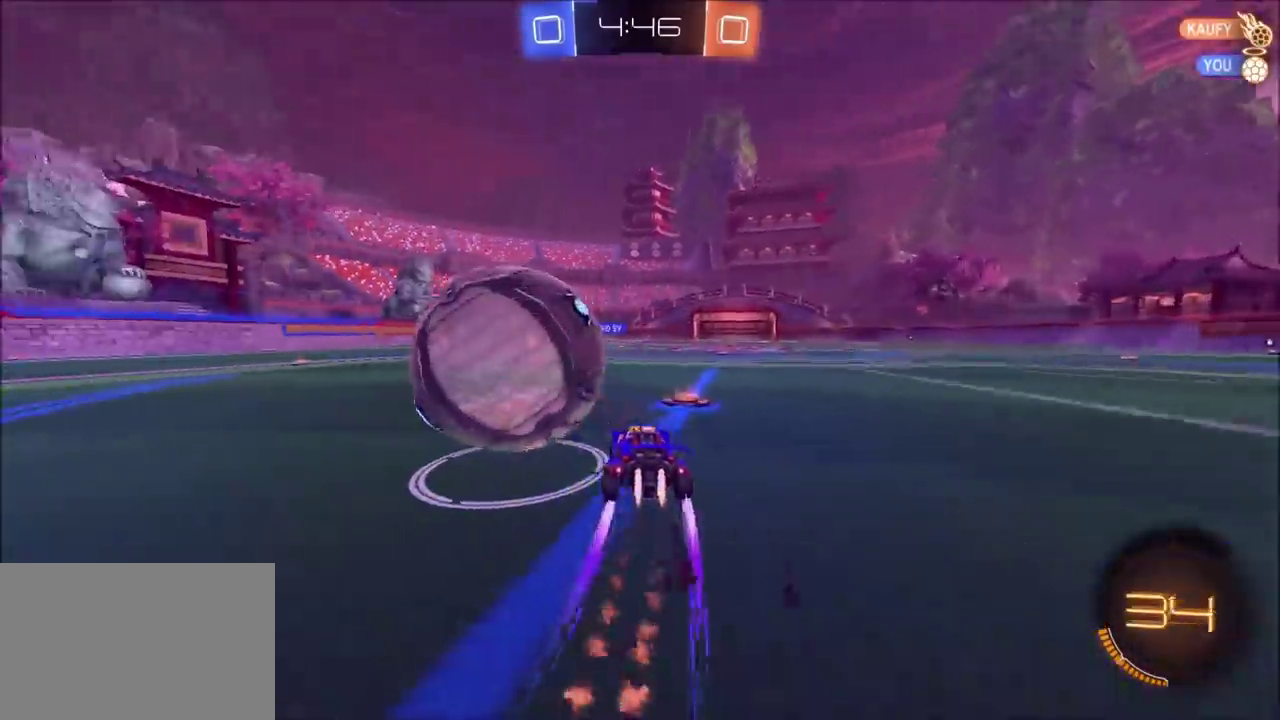
{"buttons": [], "left_stick": "center", "events": [[83, "CIRCLE", "up"], [317, "R2", "up"], [467, "left_stick", "center"]]}
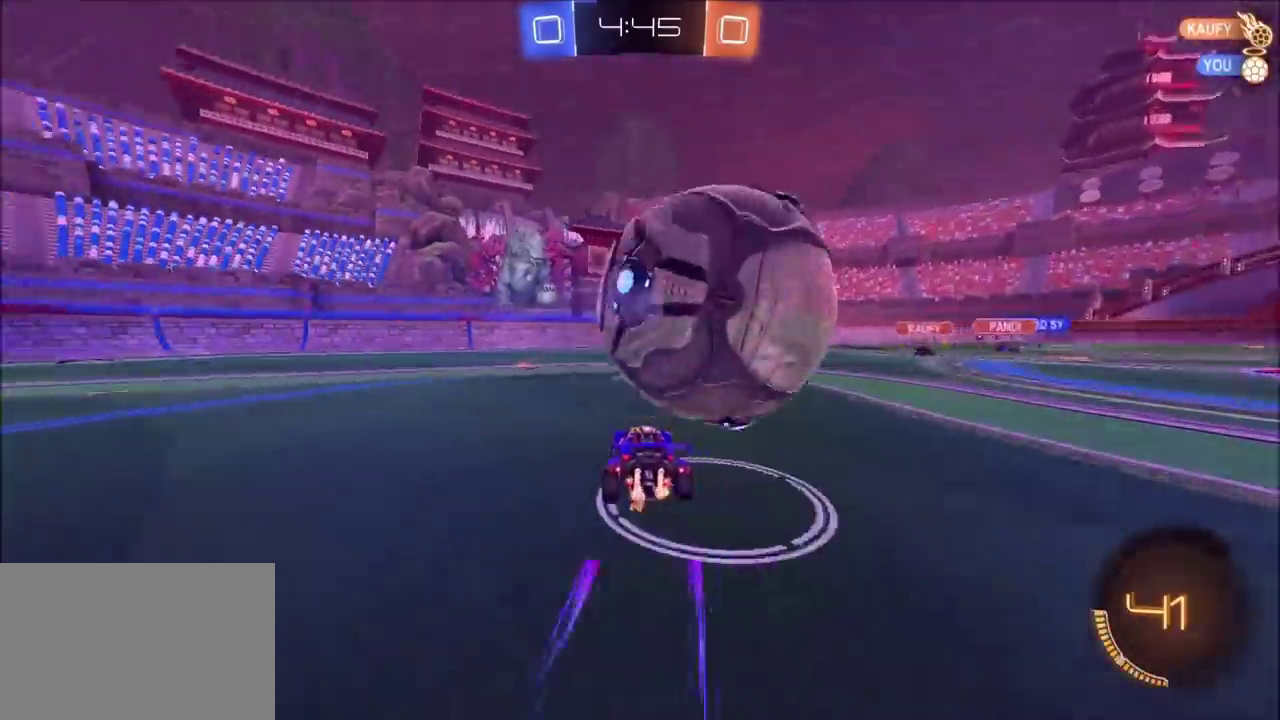
{"buttons": ["L2"], "left_stick": "up-right", "events": [[67, "left_stick", "right"], [200, "R2", "down"], [383, "R2", "up"], [417, "L2", "down"], [500, "left_stick", "up-right"]]}
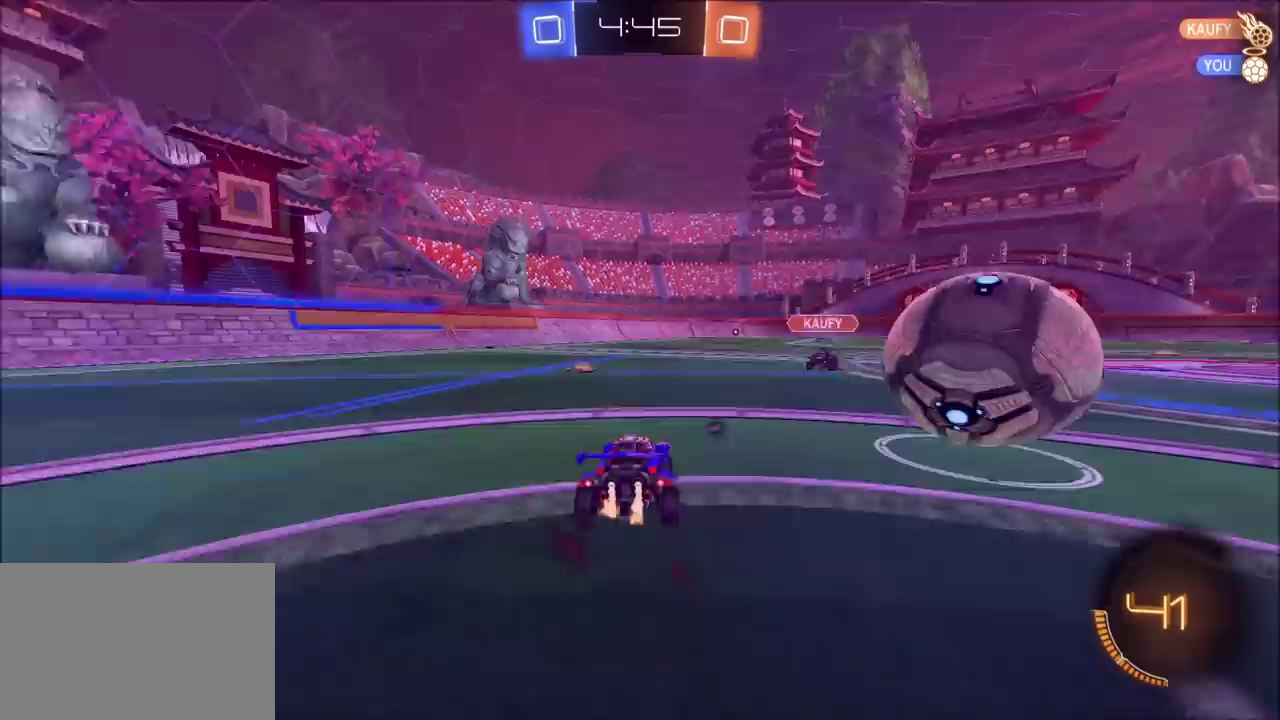
{"buttons": ["R2"], "left_stick": "up-left", "events": [[67, "left_stick", "up-left"], [83, "R2", "down"], [117, "L2", "up"], [133, "left_stick", "left"], [217, "R2", "up"], [350, "TRIANGLE", "down"], [367, "R2", "down"], [467, "TRIANGLE", "up"], [467, "left_stick", "up-left"]]}
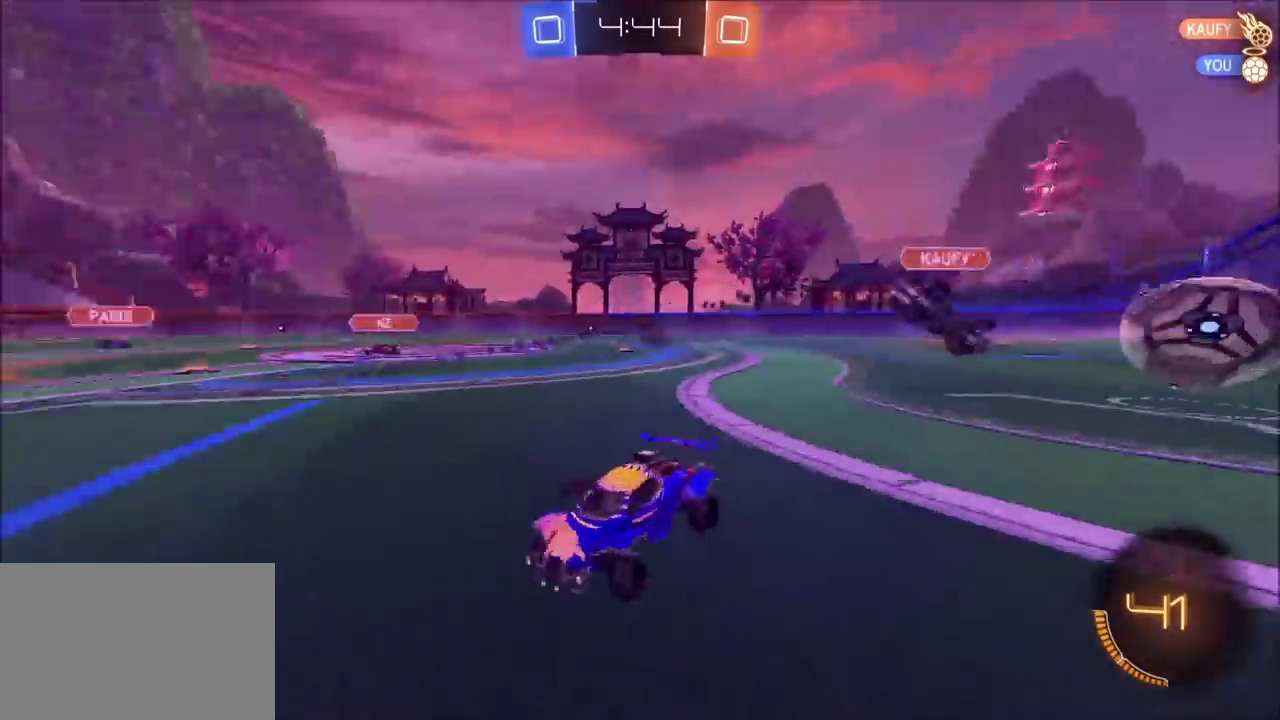
{"buttons": ["R2"], "left_stick": "left", "events": [[17, "left_stick", "center"], [133, "left_stick", "left"]]}
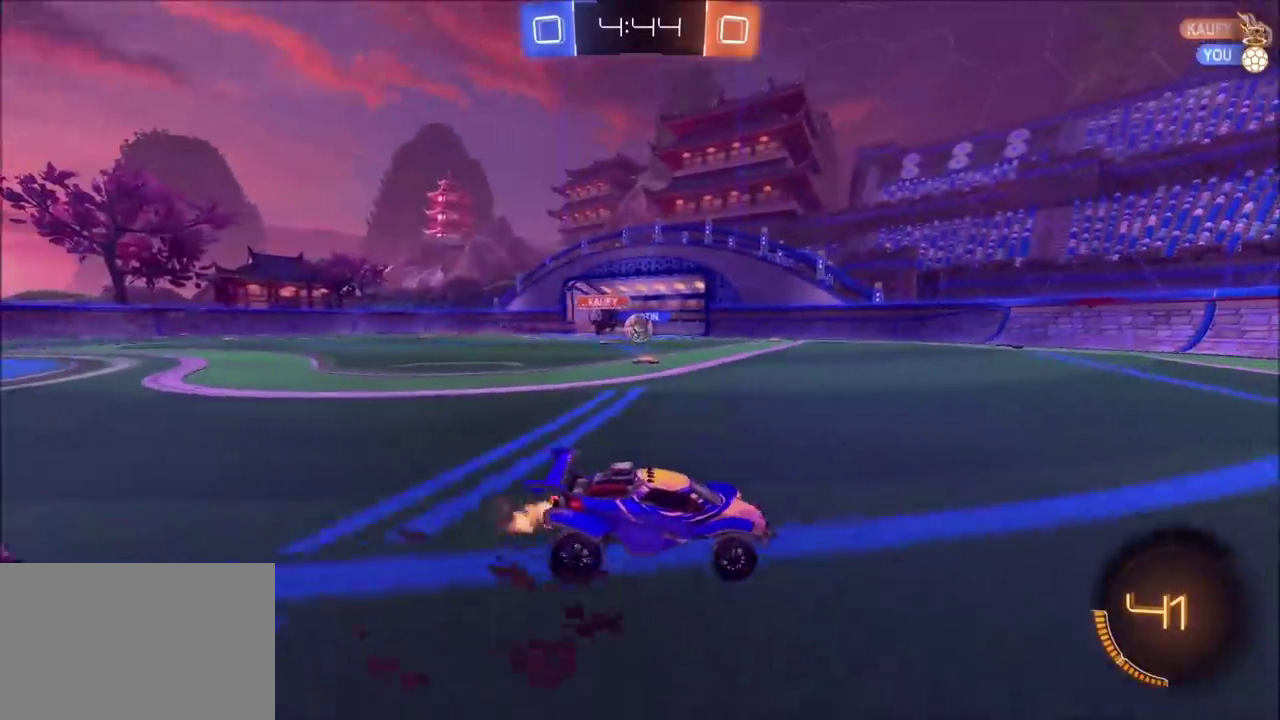
{"buttons": ["R2"], "left_stick": "center", "events": [[67, "left_stick", "center"]]}
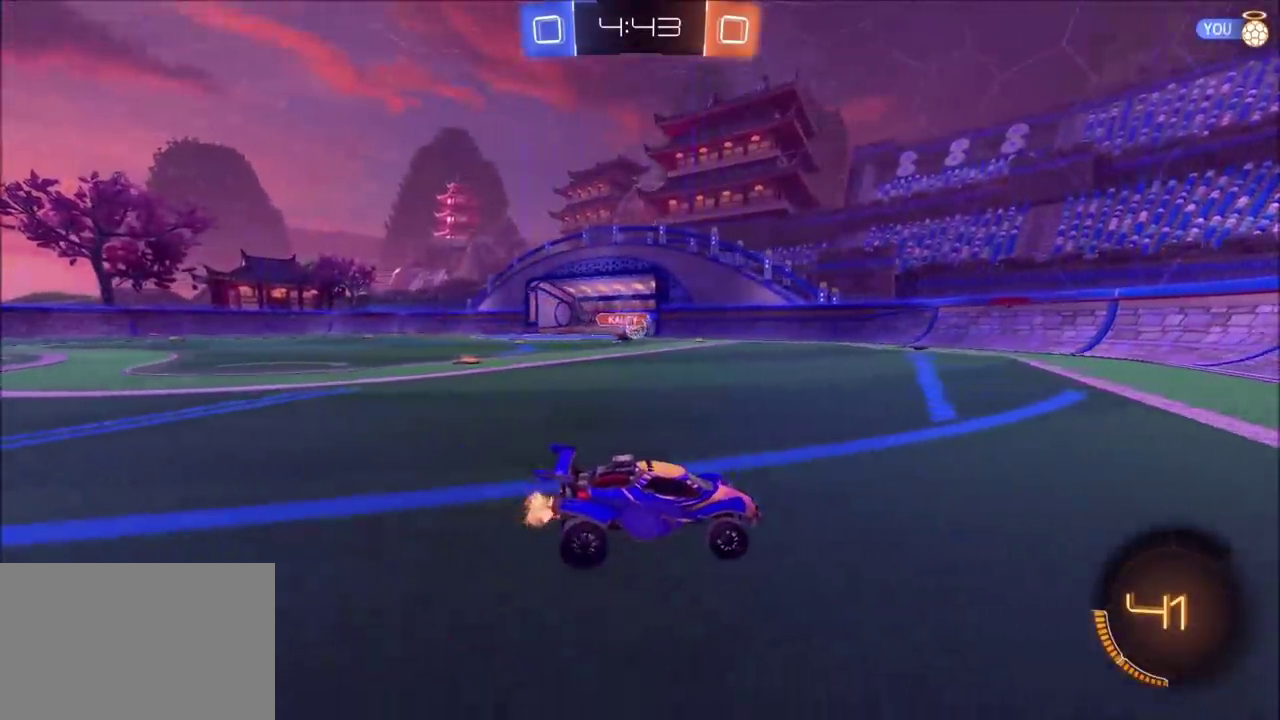
{"buttons": ["R2"], "left_stick": "left", "events": [[483, "left_stick", "left"]]}
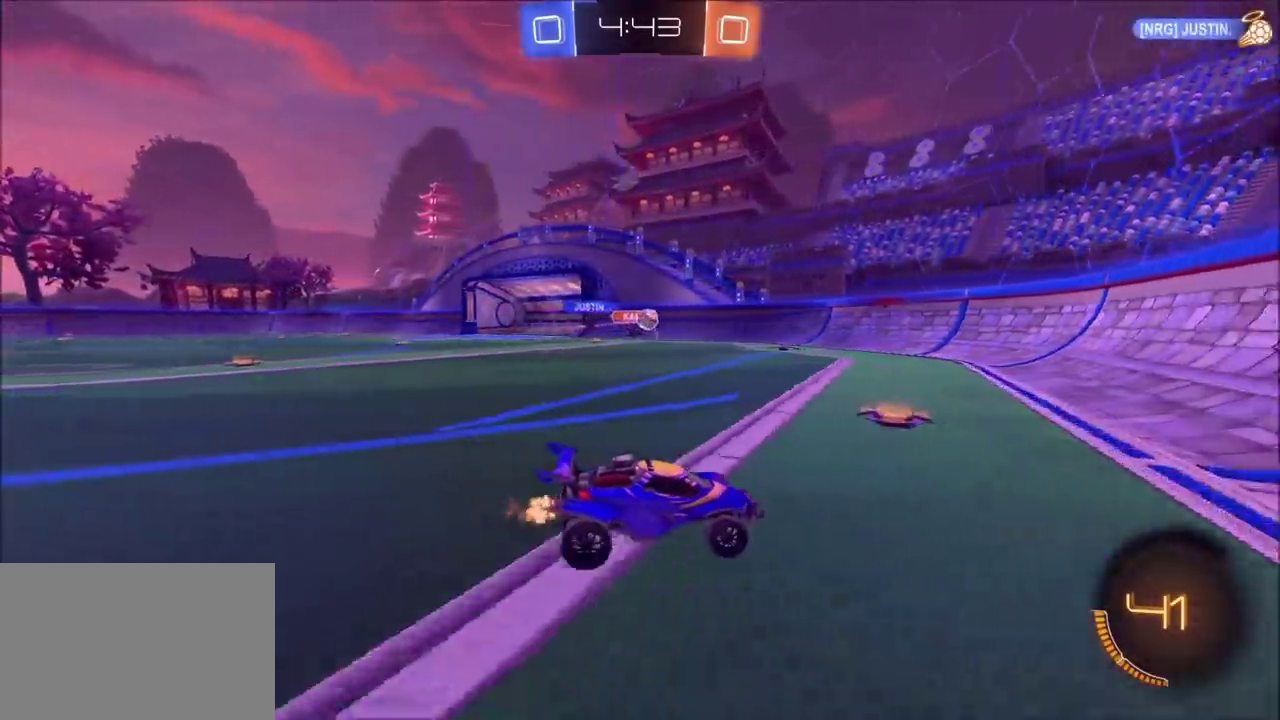
{"buttons": ["R2"], "left_stick": "center", "events": [[250, "left_stick", "center"]]}
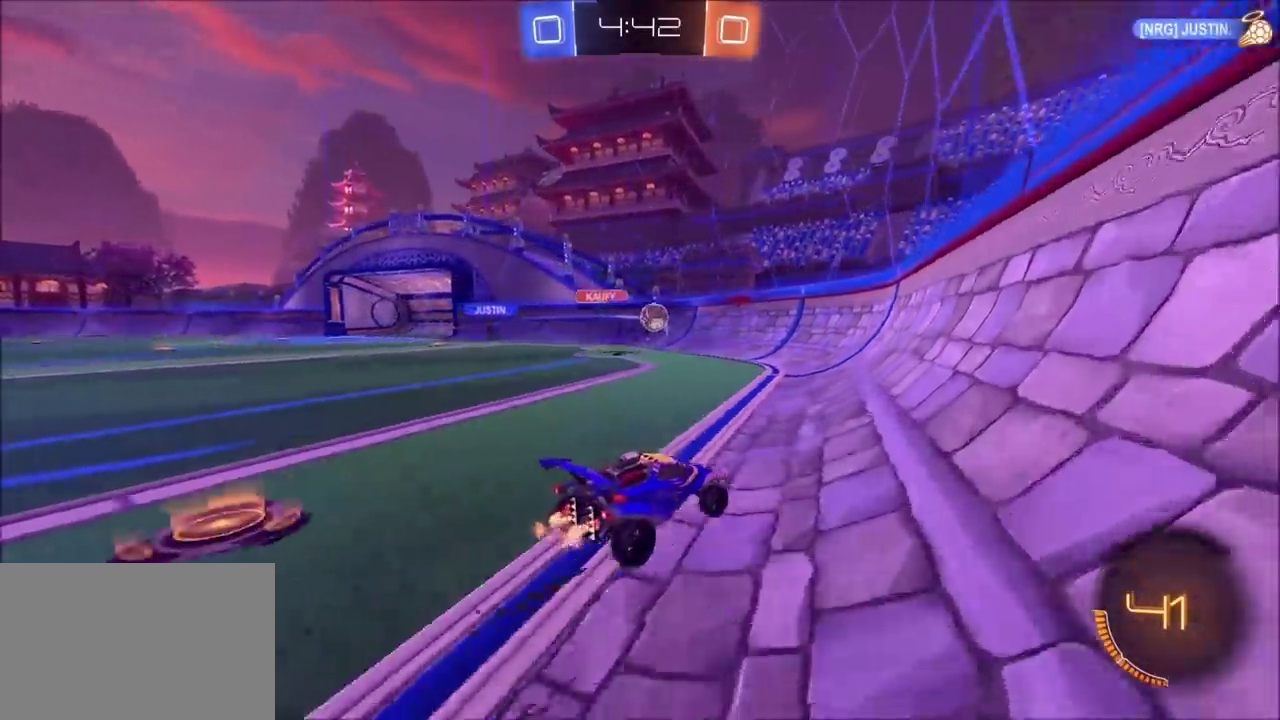
{"buttons": ["R2"], "left_stick": "up-left"}
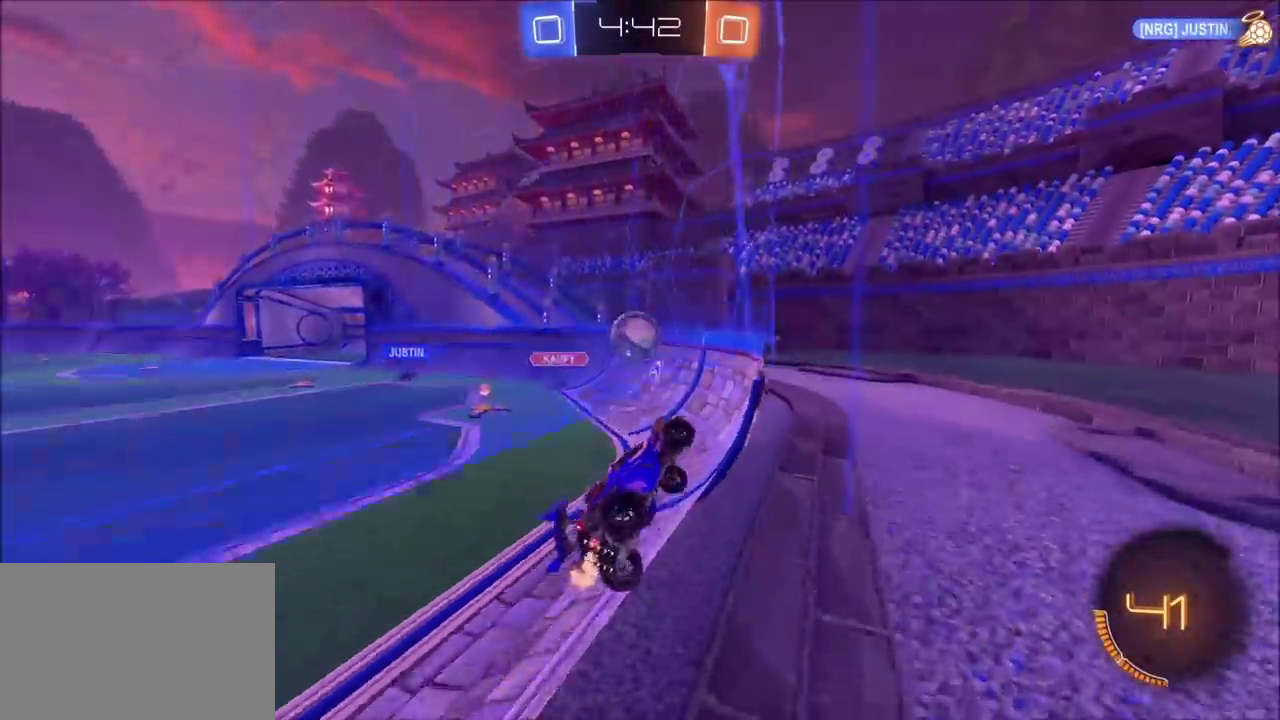
{"buttons": ["R2"], "left_stick": "up-left"}
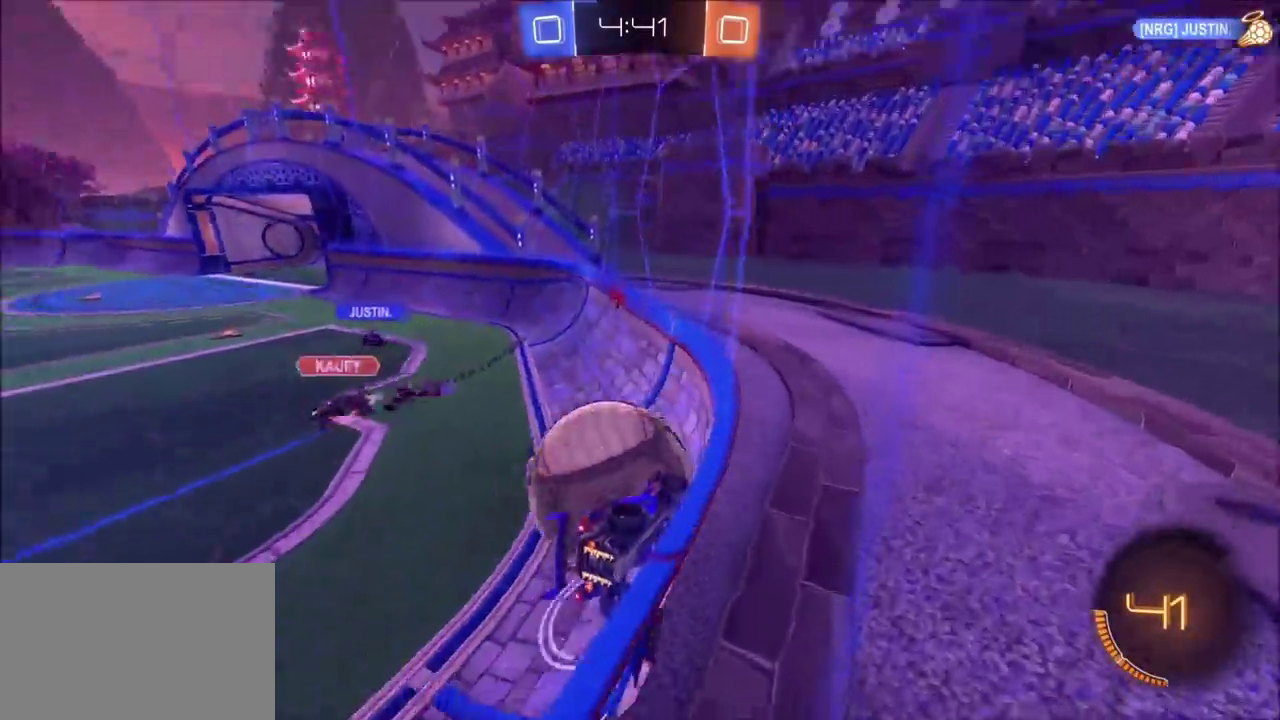
{"buttons": ["R2"], "left_stick": "center", "events": [[117, "left_stick", "up-right"], [350, "left_stick", "center"]]}
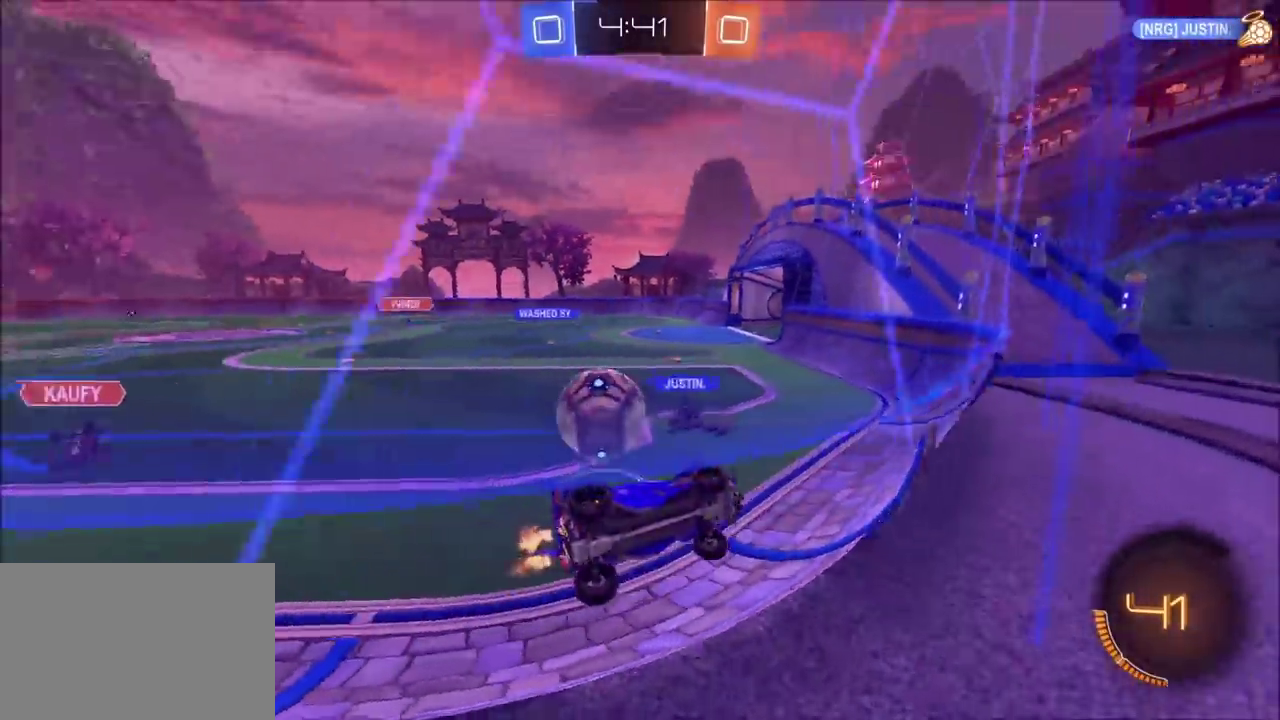
{"buttons": ["R2"], "left_stick": "left", "events": [[300, "left_stick", "left"]]}
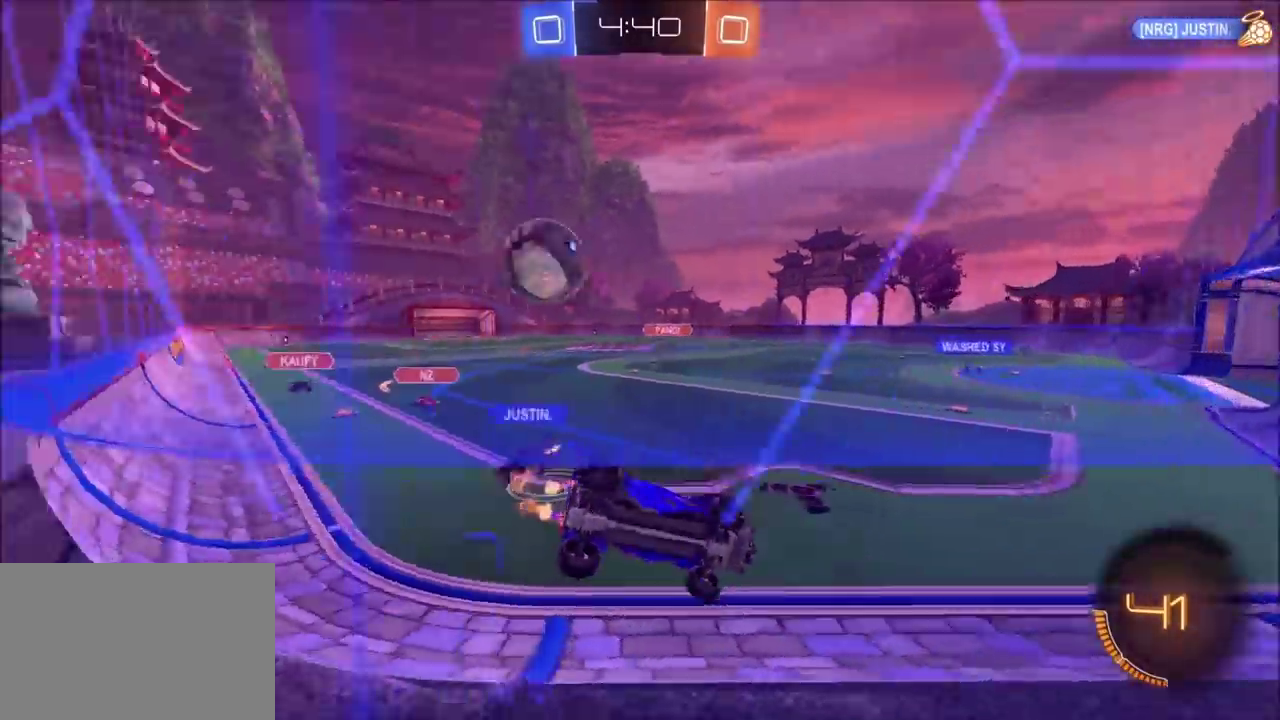
{"buttons": ["R2"], "left_stick": "up-right", "events": [[267, "R2", "up"], [367, "R2", "down"], [400, "left_stick", "up-right"]]}
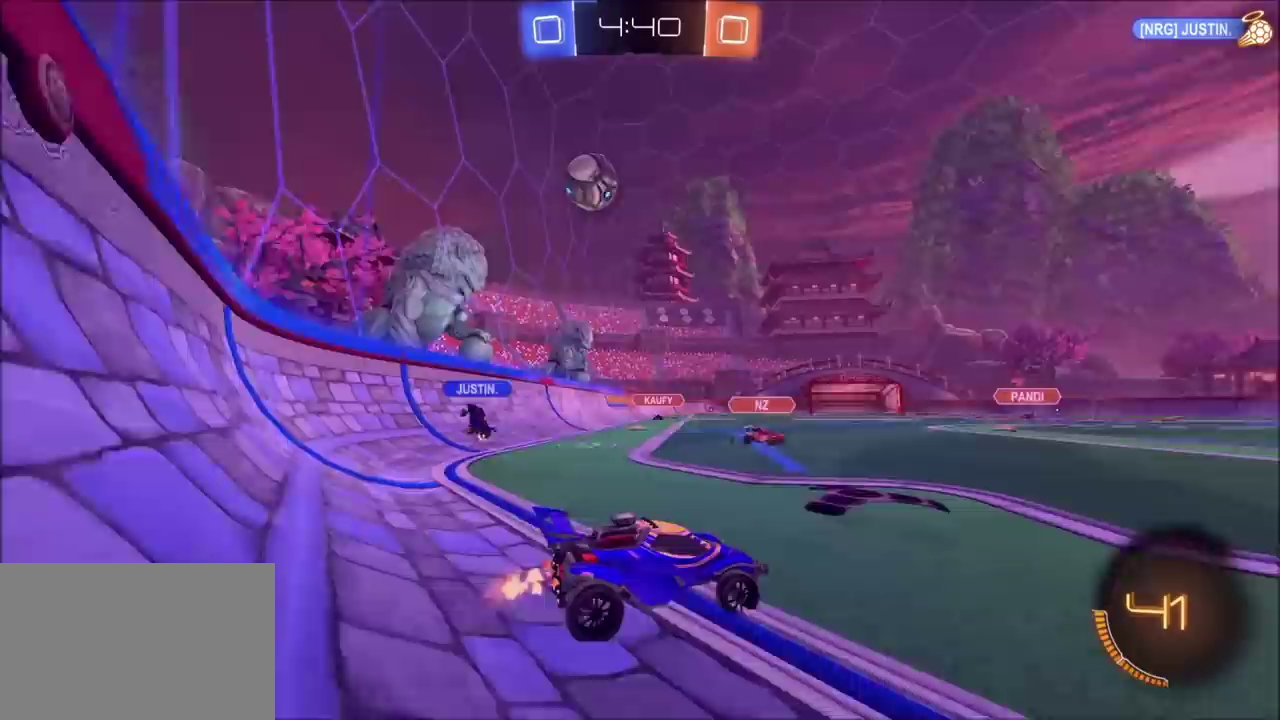
{"buttons": ["R2"], "left_stick": "up-left", "events": [[133, "left_stick", "center"], [200, "left_stick", "left"], [467, "left_stick", "up-left"]]}
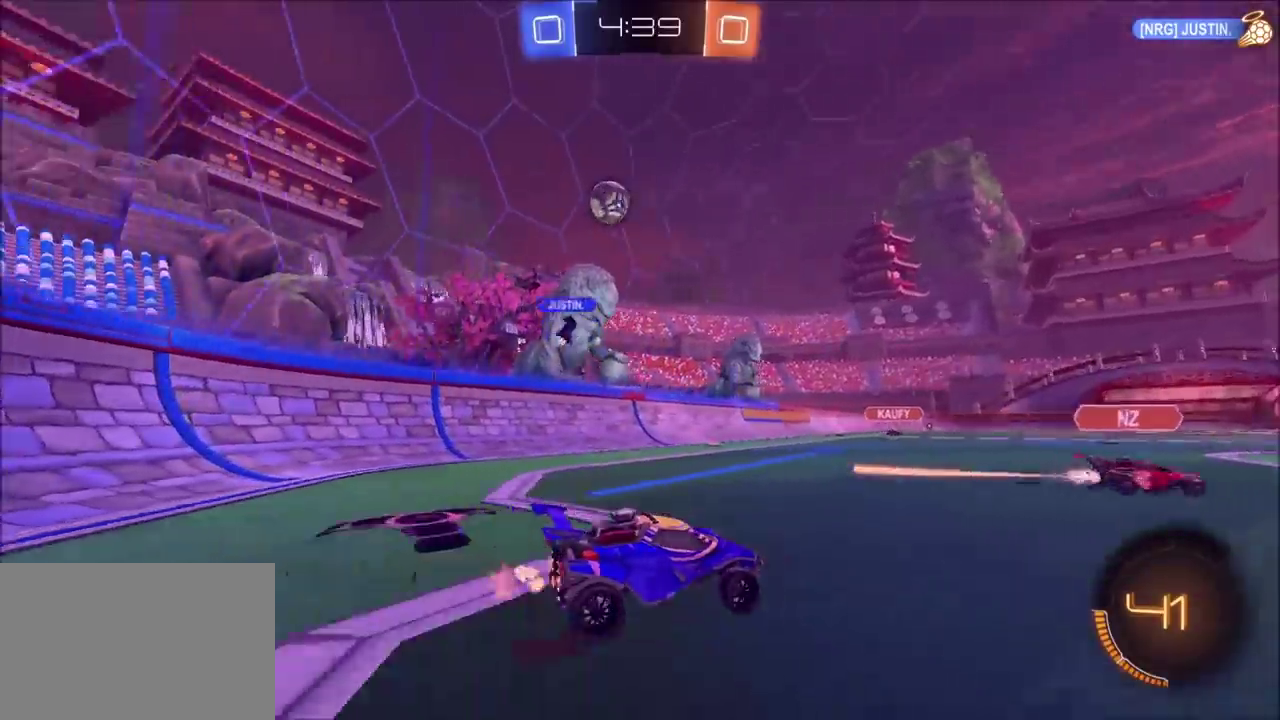
{"buttons": ["R2"], "left_stick": "center", "events": [[67, "left_stick", "up"], [117, "left_stick", "center"]]}
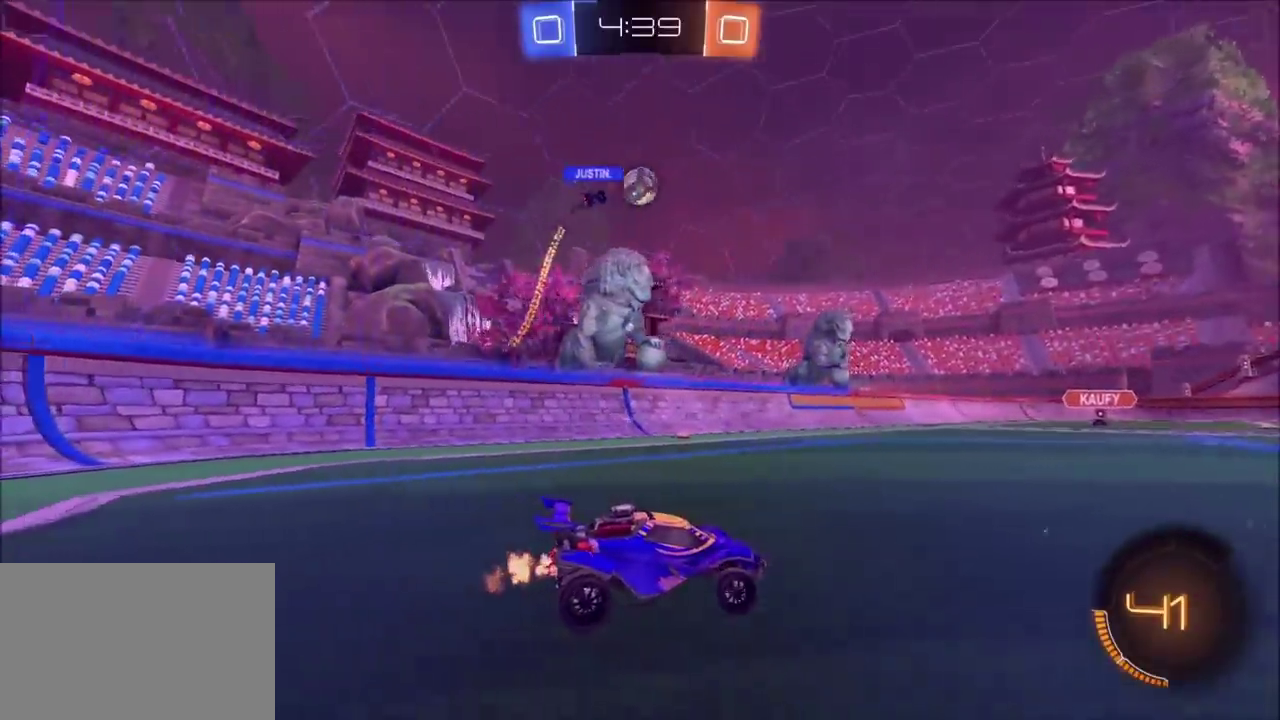
{"buttons": ["R2"], "left_stick": "center", "events": [[117, "left_stick", "up-left"], [150, "CIRCLE", "down"], [217, "left_stick", "center"], [400, "CIRCLE", "up"]]}
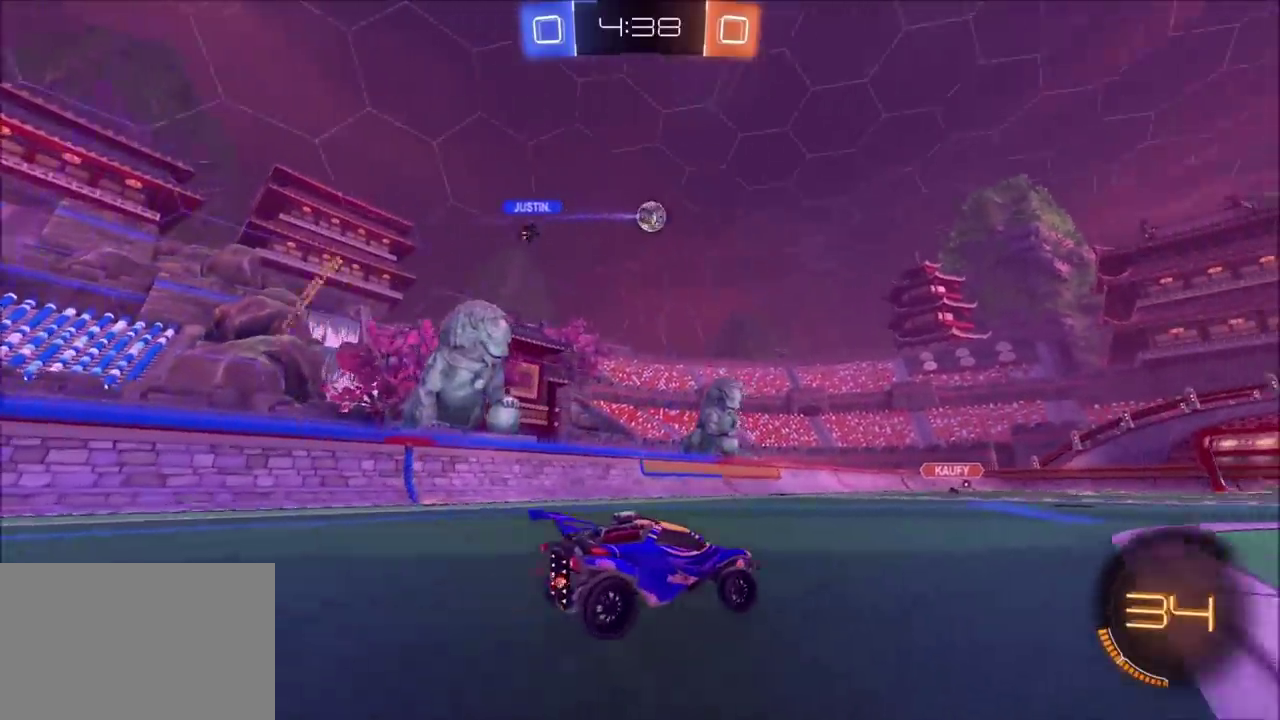
{"buttons": ["R2"], "left_stick": "center", "events": []}
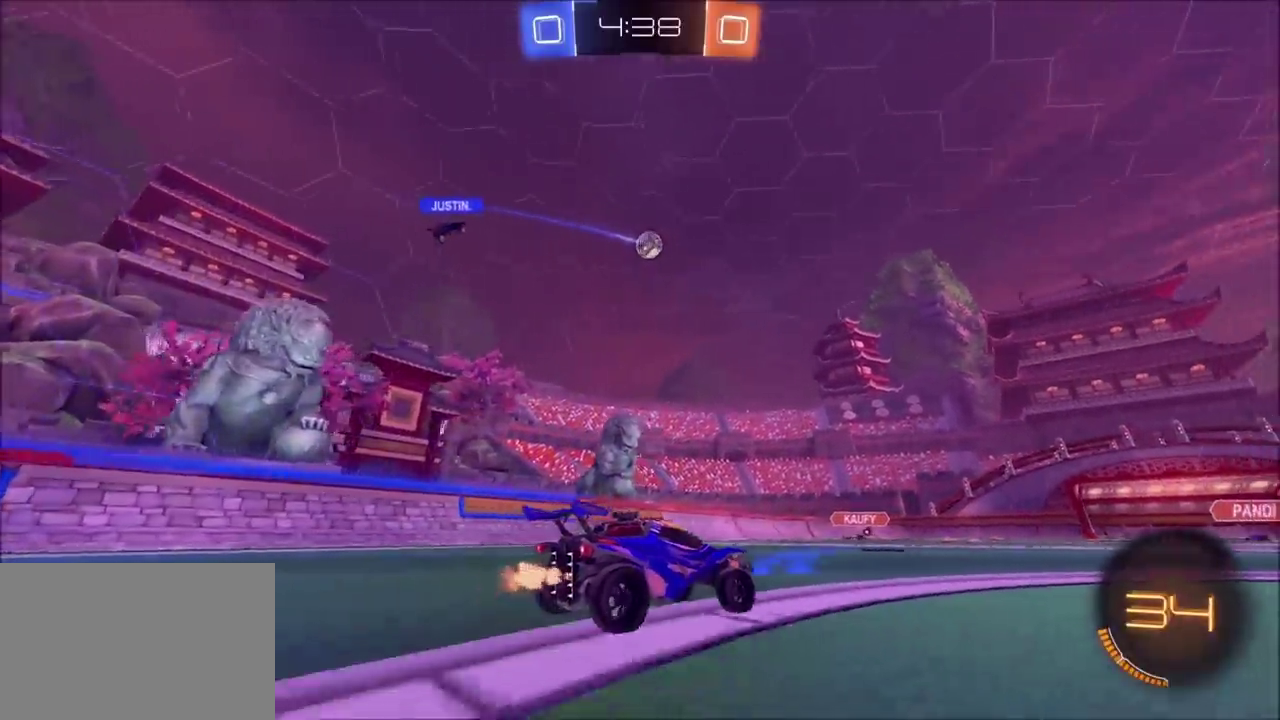
{"buttons": ["R2"], "left_stick": "left", "events": [[350, "left_stick", "left"]]}
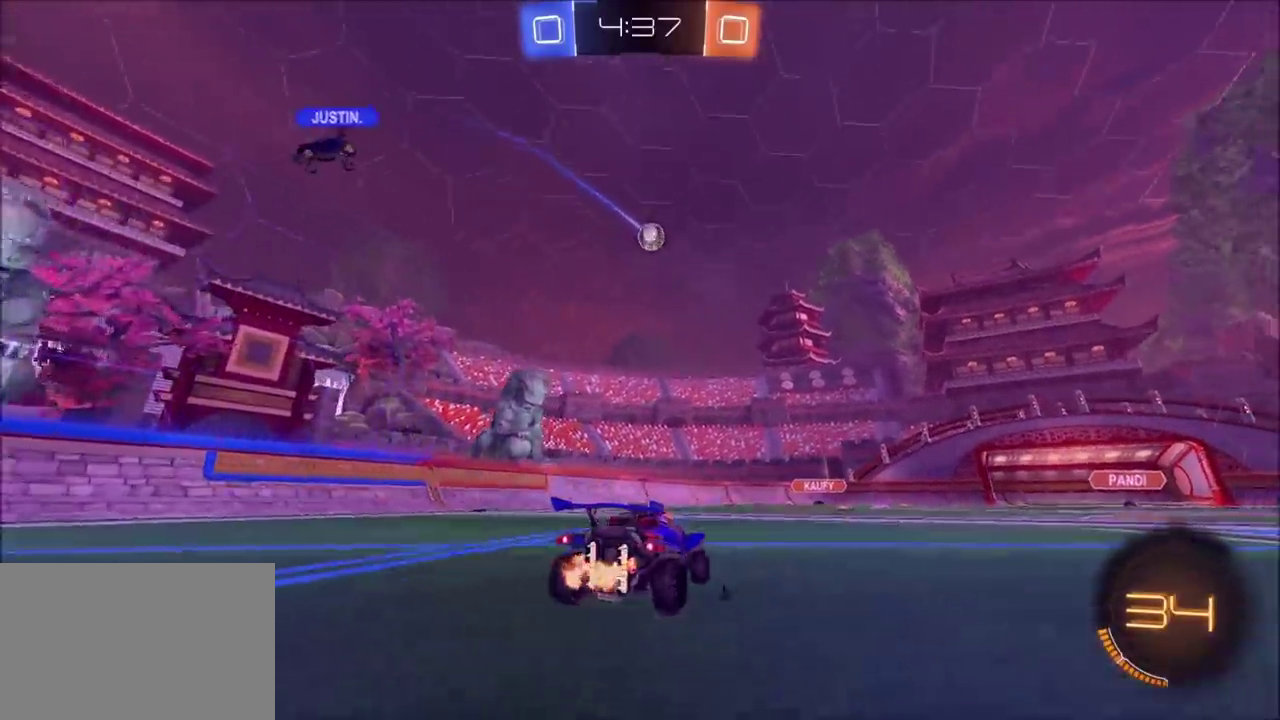
{"buttons": ["R2"], "left_stick": "up-right", "events": [[50, "R2", "up"], [67, "left_stick", "center"], [350, "R2", "down"], [367, "left_stick", "up-right"]]}